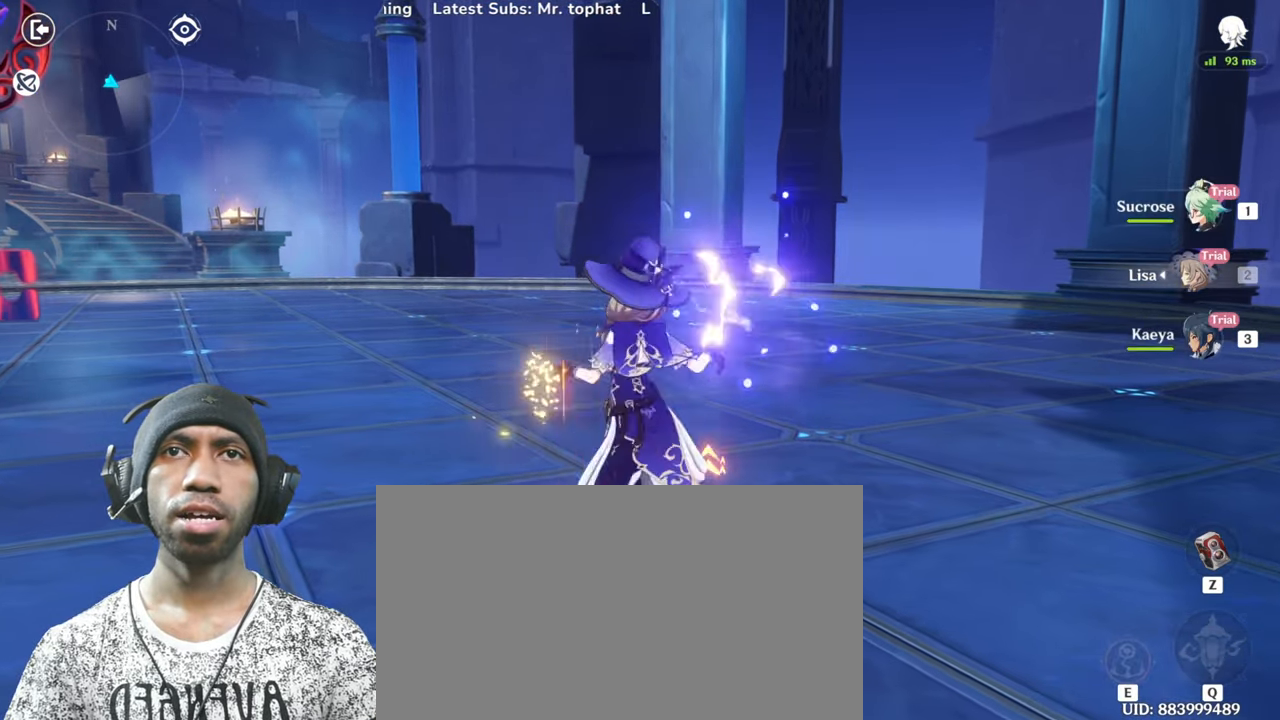
Gameplay with keyboard and mouse; each line is a JSON object with the keys and mouse buttons held at the frame after it. "events" lists presses ("down") and releases ("up") of "1", "2", "3", "4", "5", "a", "alt", "b", "c", "ctrl", "d", "e", "f", "g", "q", "r", "s", "shift", "space", "t", "tab", "v", "w", "x", "z", "mouse_left", "mouse_wheel", "mouse_right", "mouse_mb4" and "mouse_mb5" between this image and that frame as [ms after this image, input, new state], when the widget could be followed in between. "mouse_left", "mouse_wheel", "mouse_right", "mouse_mb4", "mouse_mb5" = the "left", "wheel", "right", "mb4", "mb5" buttons of the "mouse" list. No other keys are recorded. "wheel" means that the mouse wheel is clicked or scrolled. Mouse movement is not recorded.
{"keys": ["w"], "mouse": ["left"], "events": [[67, "mouse_left", "up"], [167, "mouse_left", "down"], [301, "mouse_left", "up"], [400, "mouse_left", "down"]]}
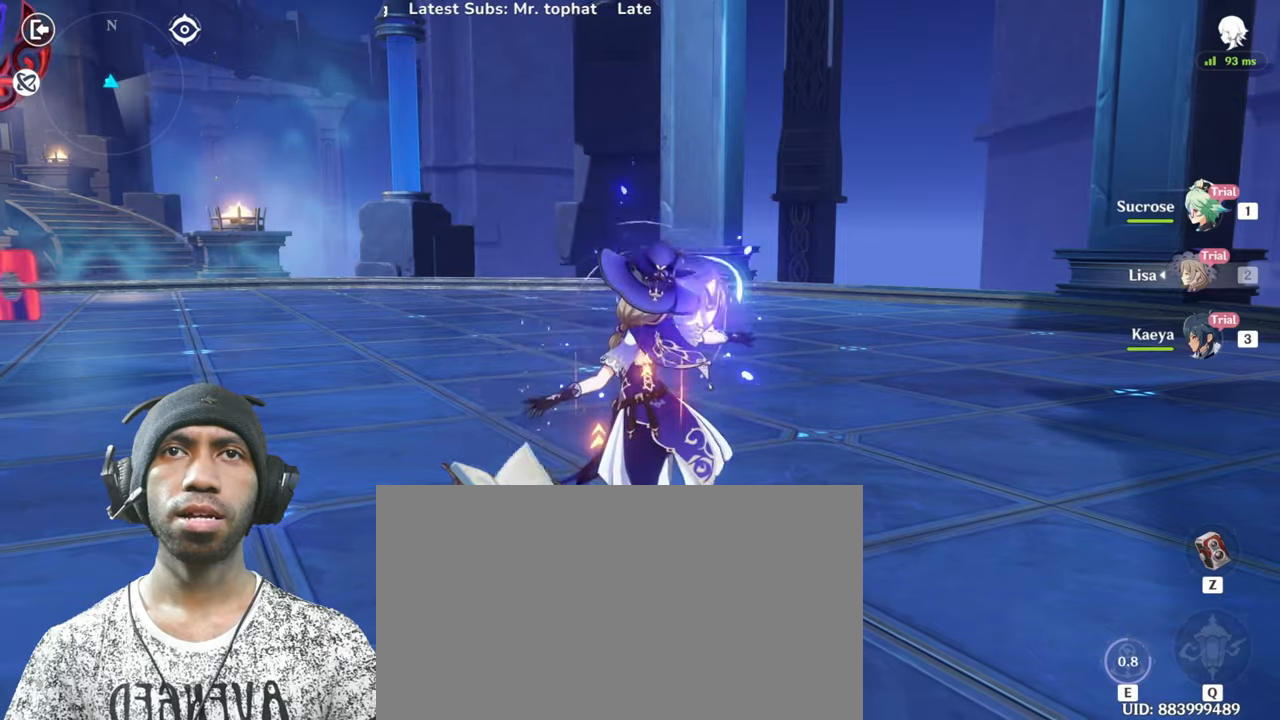
{"keys": ["w"], "mouse": [], "events": [[17, "mouse_left", "up"], [134, "mouse_left", "down"], [250, "mouse_left", "up"], [351, "mouse_left", "down"], [484, "mouse_left", "up"]]}
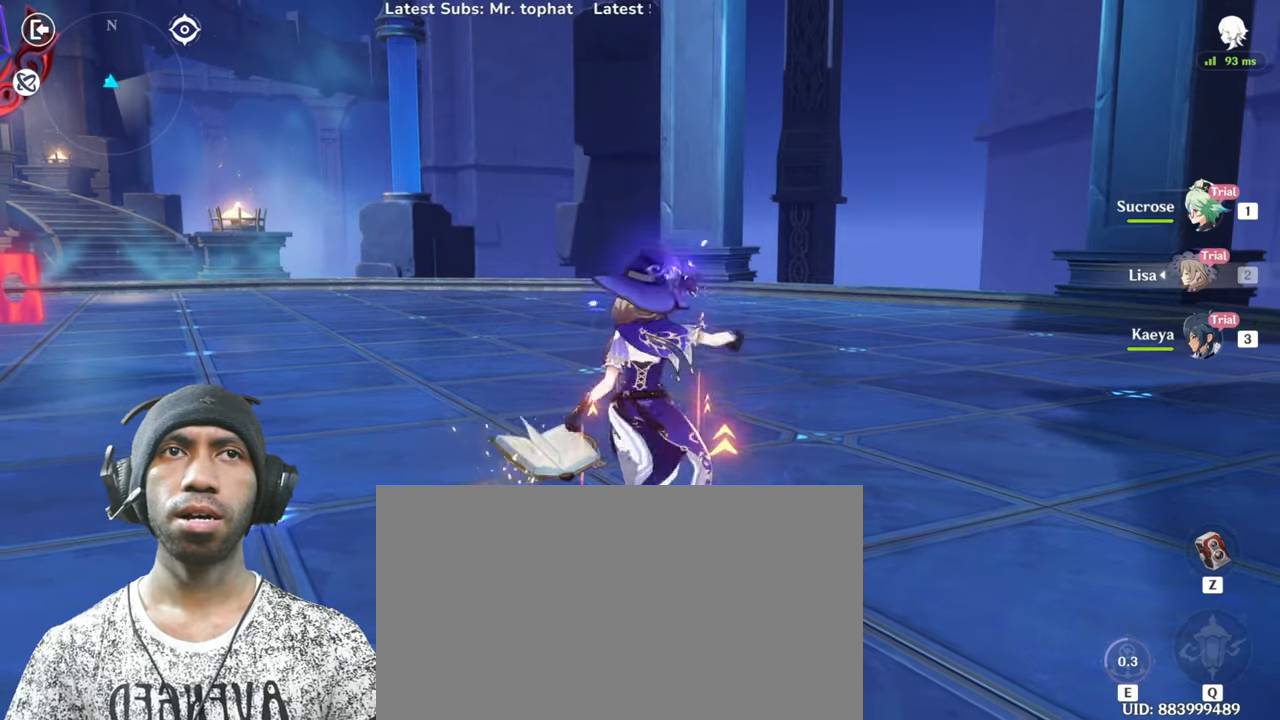
{"keys": ["w"], "mouse": [], "events": [[367, "3", "down"], [450, "3", "up"]]}
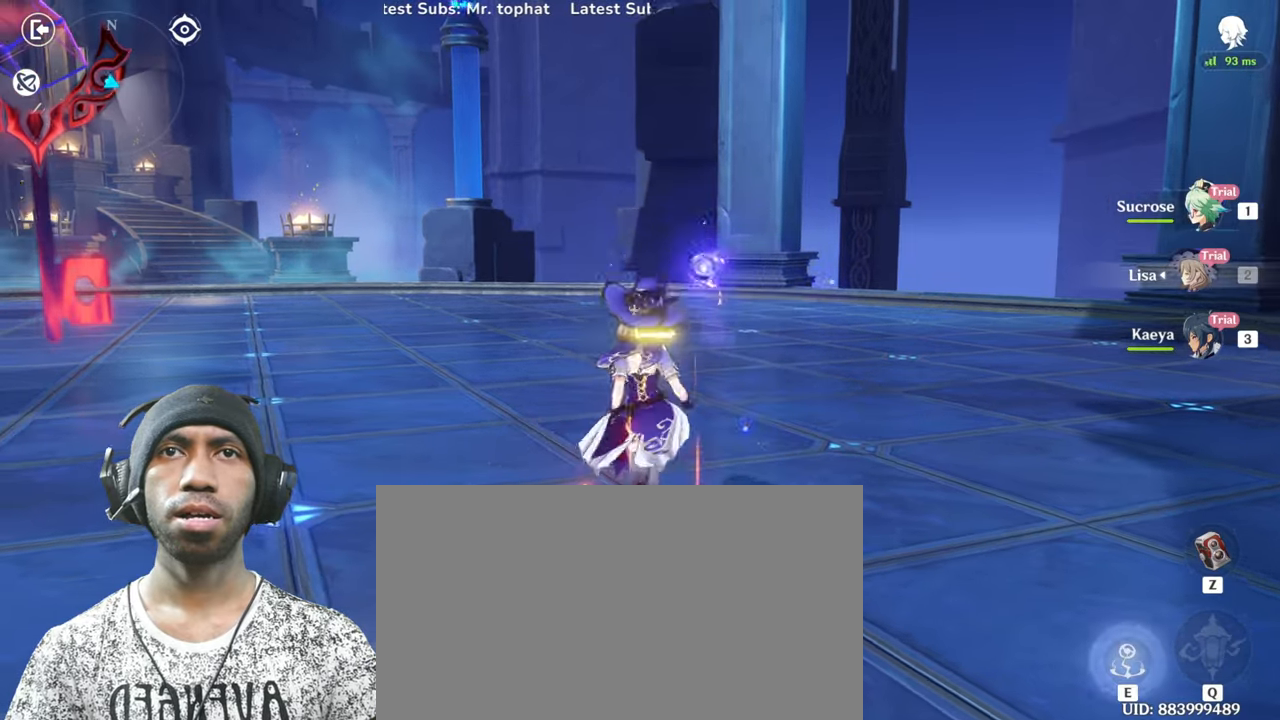
{"keys": ["shift", "w"], "mouse": ["left"], "events": [[267, "shift", "down"], [401, "mouse_left", "down"]]}
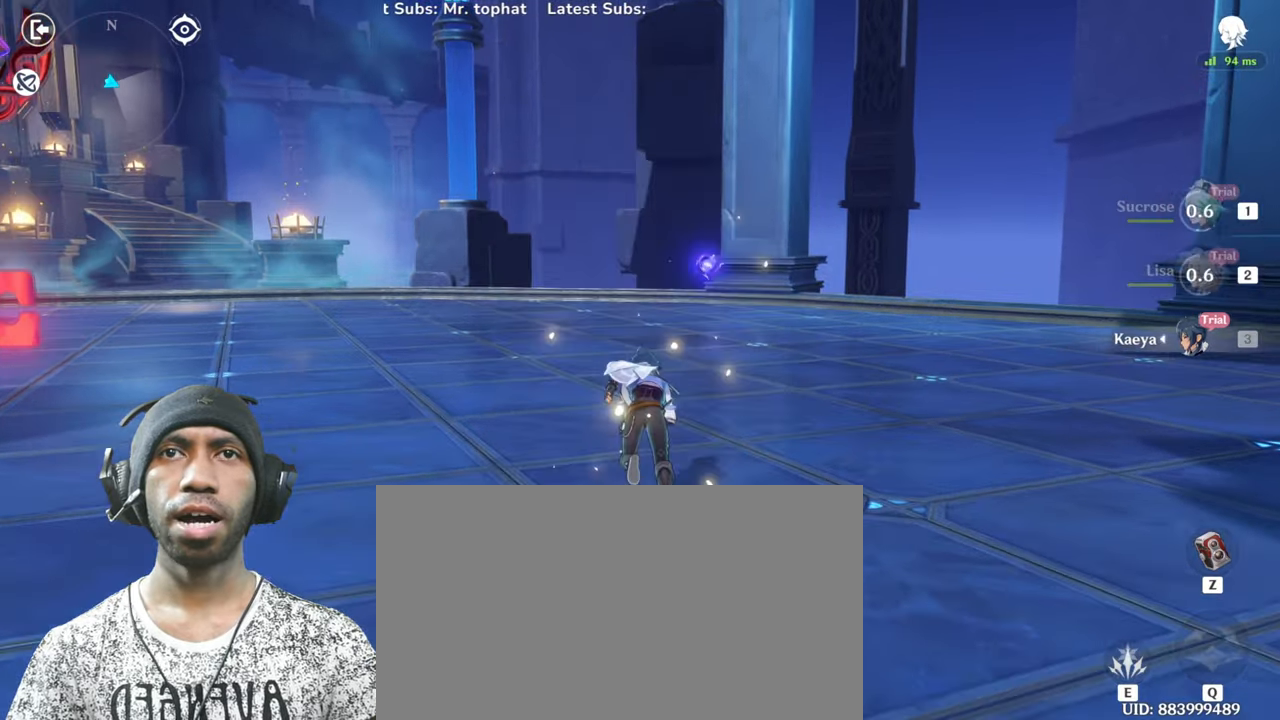
{"keys": ["w"], "mouse": [], "events": [[66, "mouse_left", "up"], [150, "mouse_left", "down"], [267, "mouse_left", "up"], [367, "mouse_left", "down"], [433, "shift", "up"], [483, "mouse_left", "up"]]}
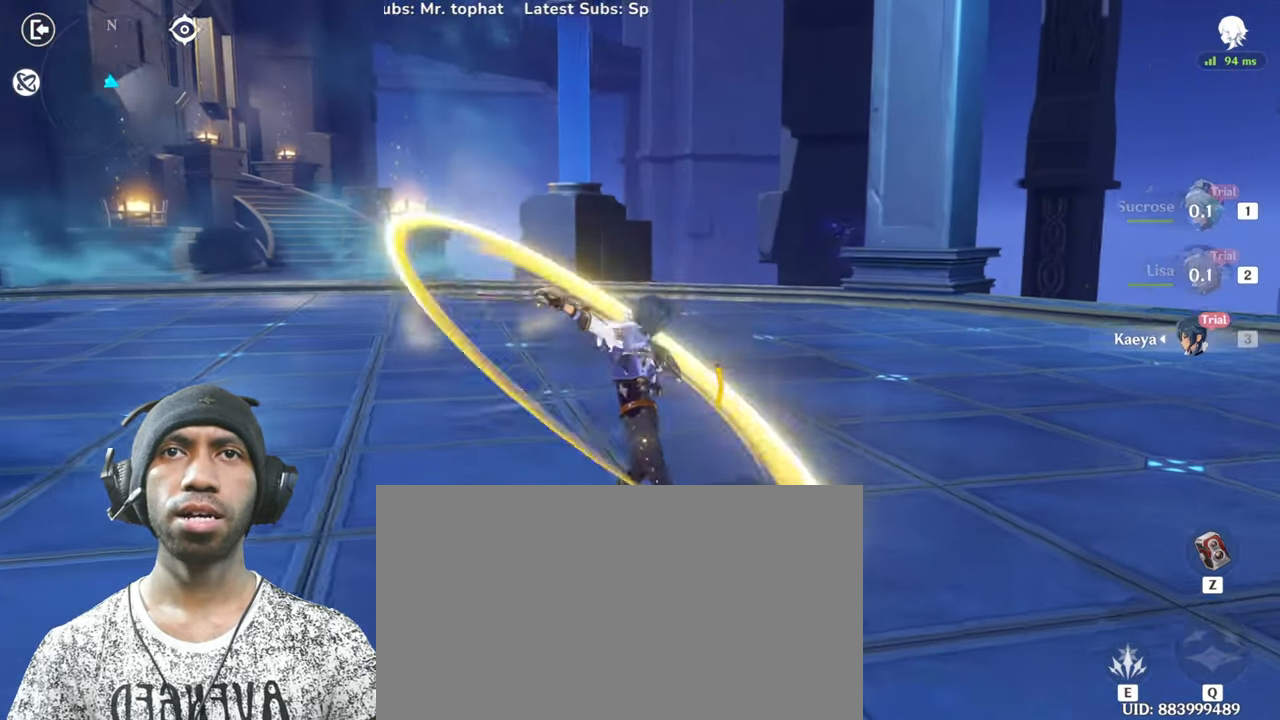
{"keys": ["w"], "mouse": [], "events": [[67, "mouse_left", "down"], [200, "mouse_left", "up"], [317, "mouse_left", "down"], [451, "mouse_left", "up"]]}
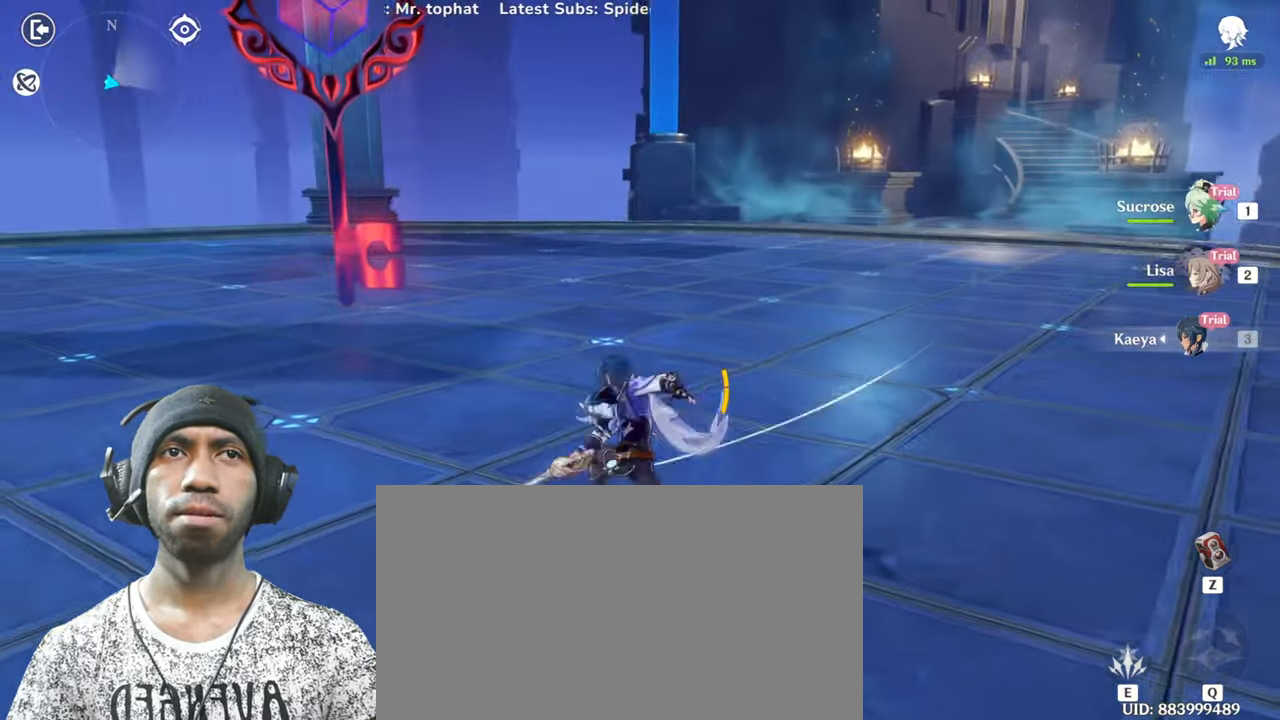
{"keys": [], "mouse": [], "events": [[66, "mouse_left", "down"], [116, "w", "up"], [200, "mouse_left", "up"], [300, "mouse_left", "down"], [417, "mouse_left", "up"]]}
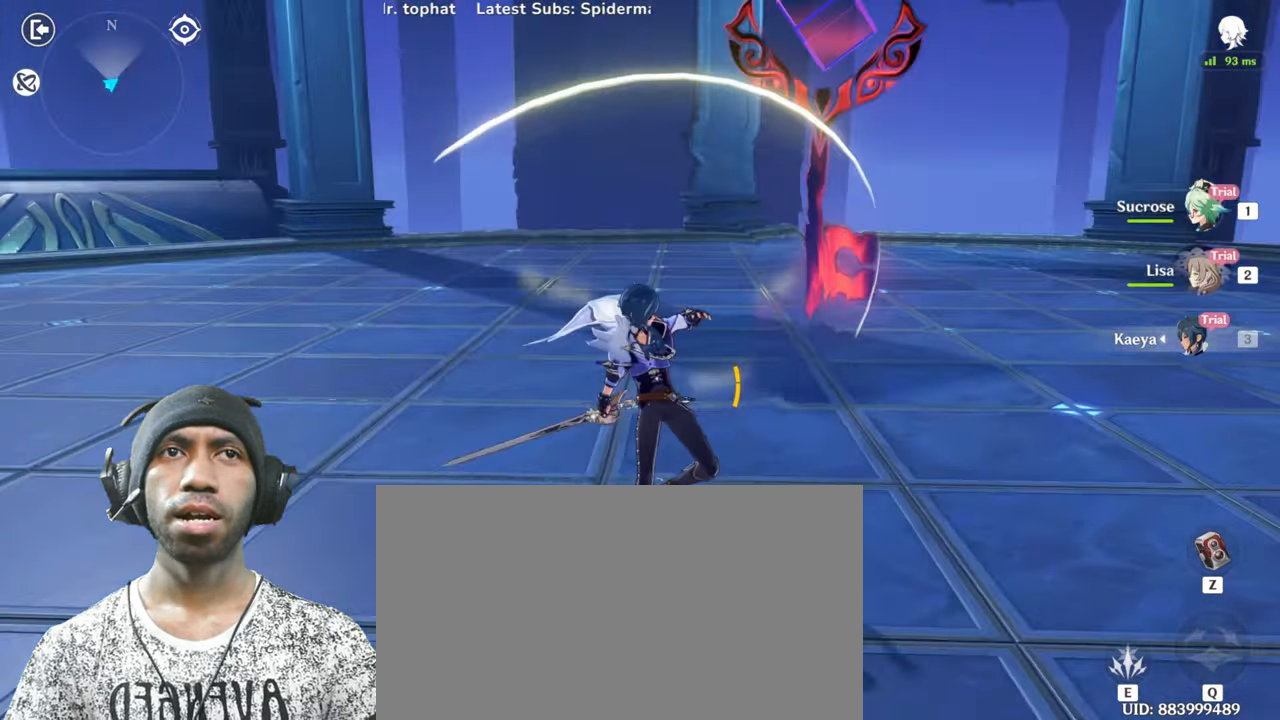
{"keys": ["a"], "mouse": [], "events": [[50, "mouse_left", "down"], [67, "a", "down"], [150, "mouse_left", "up"], [267, "mouse_left", "down"], [367, "mouse_left", "up"]]}
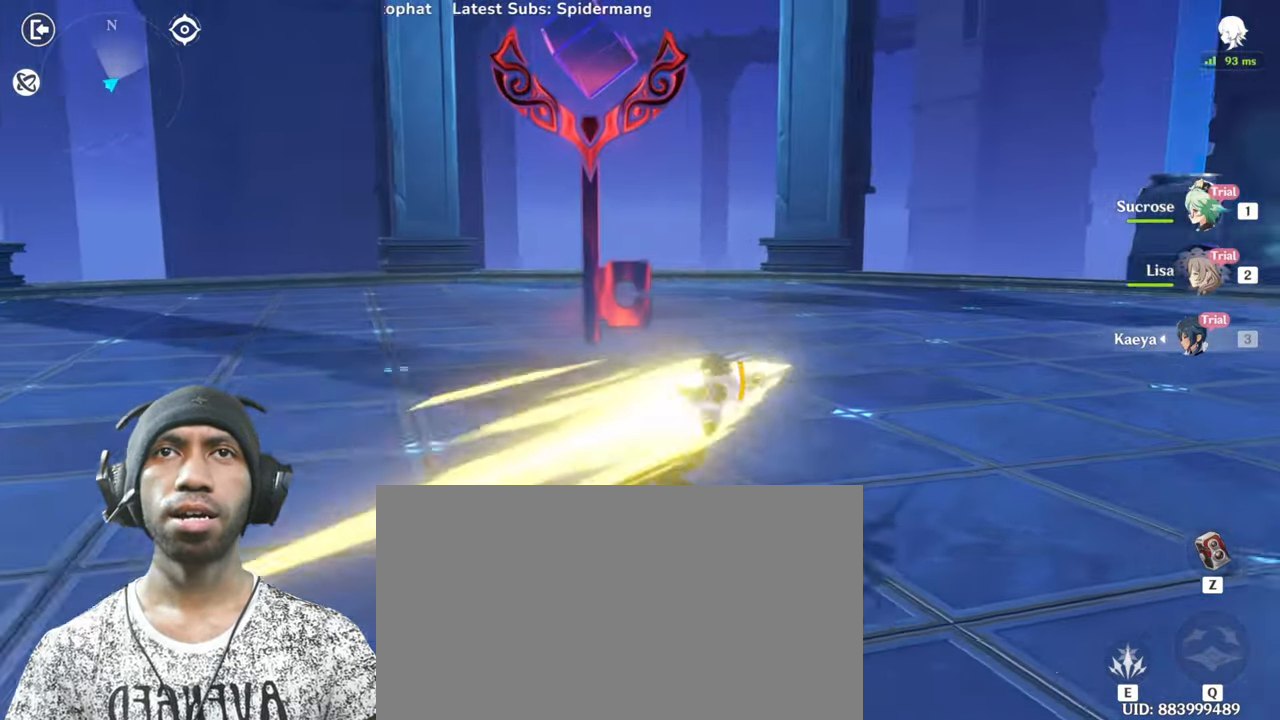
{"keys": ["a", "s"], "mouse": [], "events": [[417, "s", "down"]]}
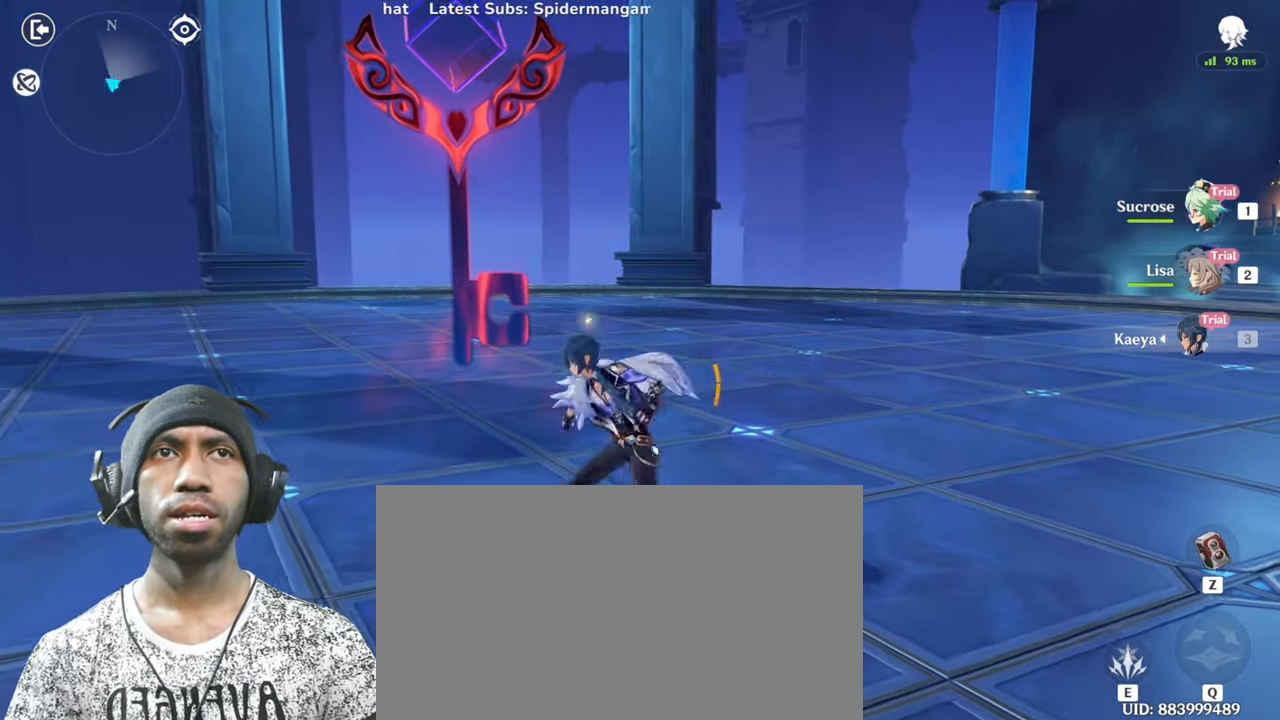
{"keys": ["a", "s"], "mouse": []}
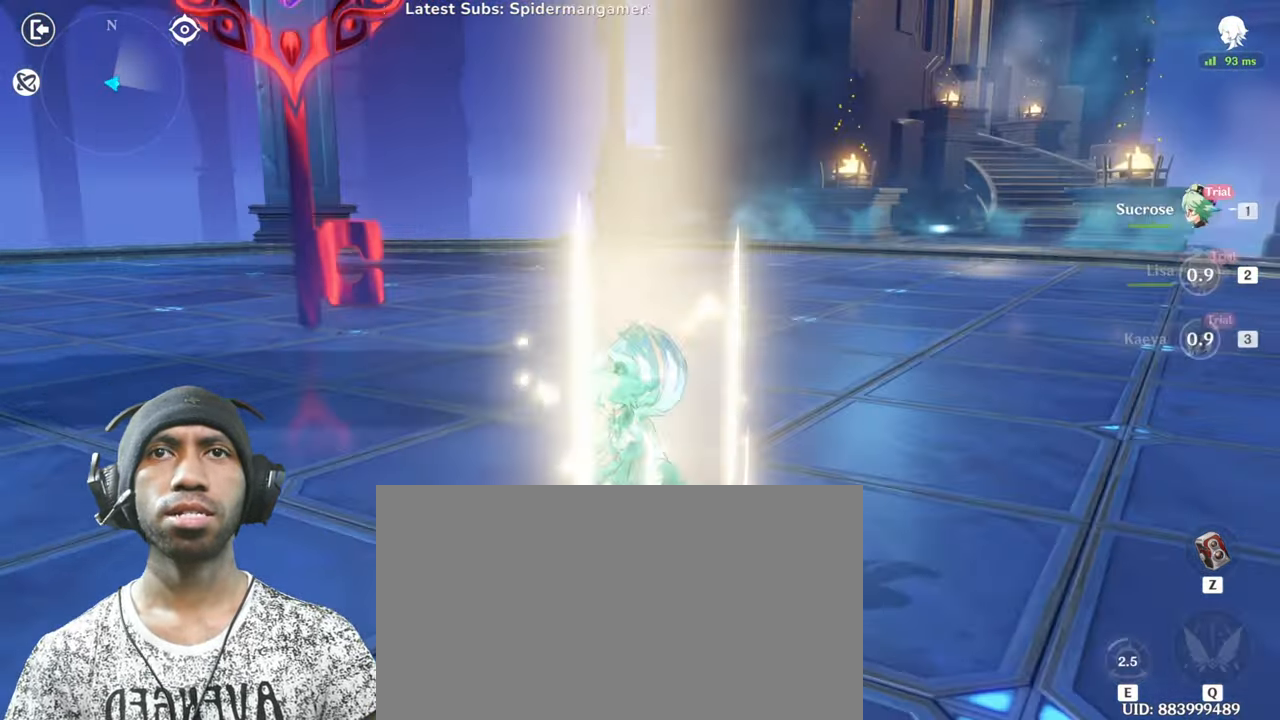
{"keys": ["a"], "mouse": [], "events": [[333, "s", "up"]]}
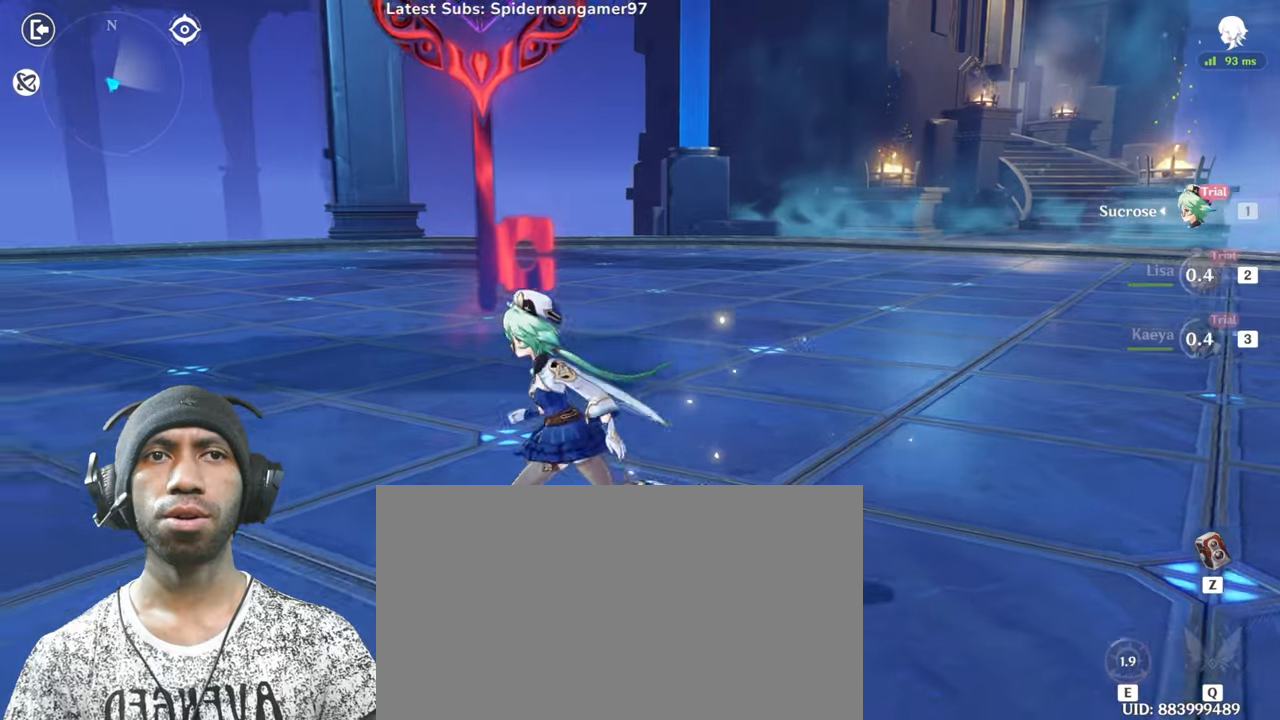
{"keys": ["a", "w"], "mouse": [], "events": [[117, "w", "down"]]}
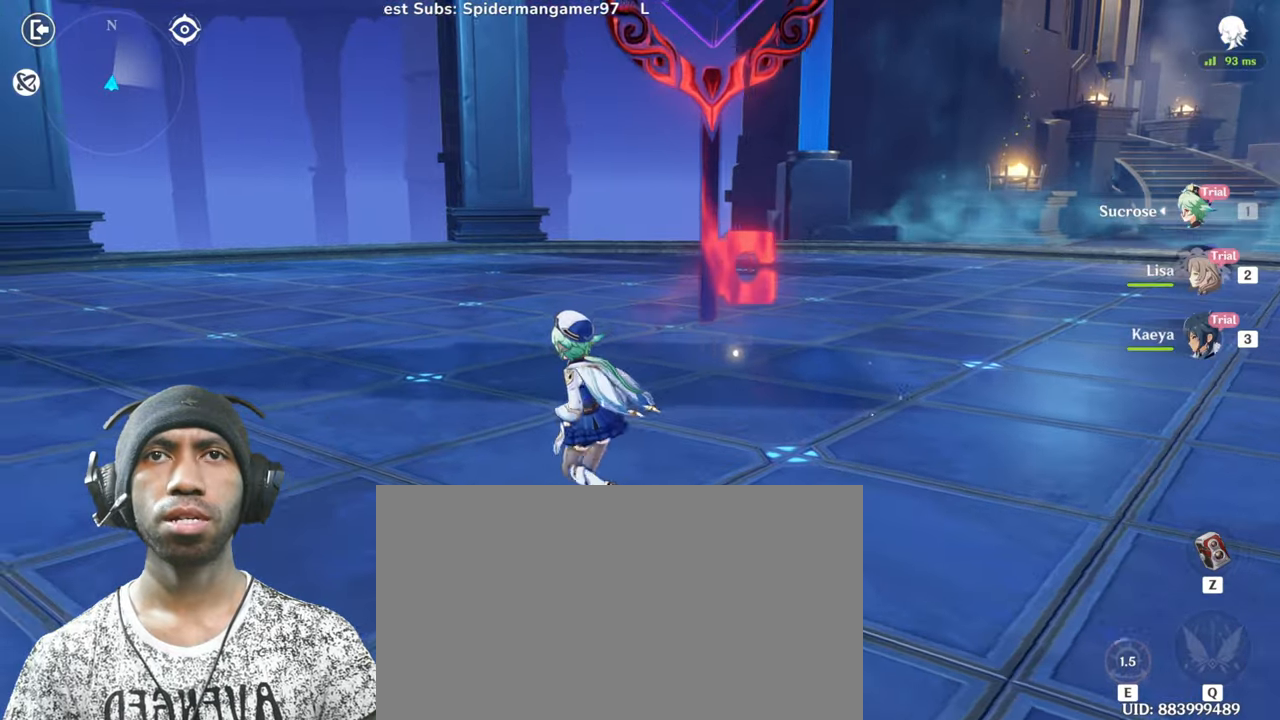
{"keys": ["w"], "mouse": [], "events": [[150, "a", "up"], [150, "w", "up"], [250, "w", "down"]]}
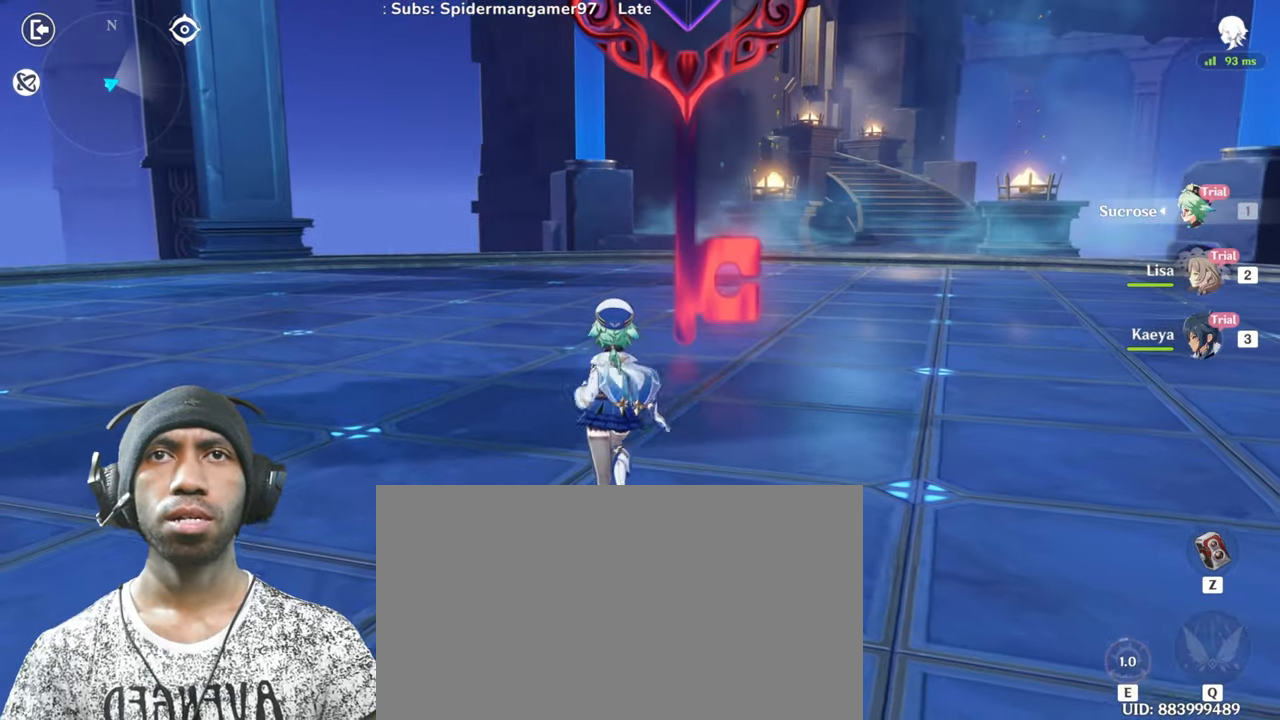
{"keys": [], "mouse": [], "events": [[351, "w", "up"]]}
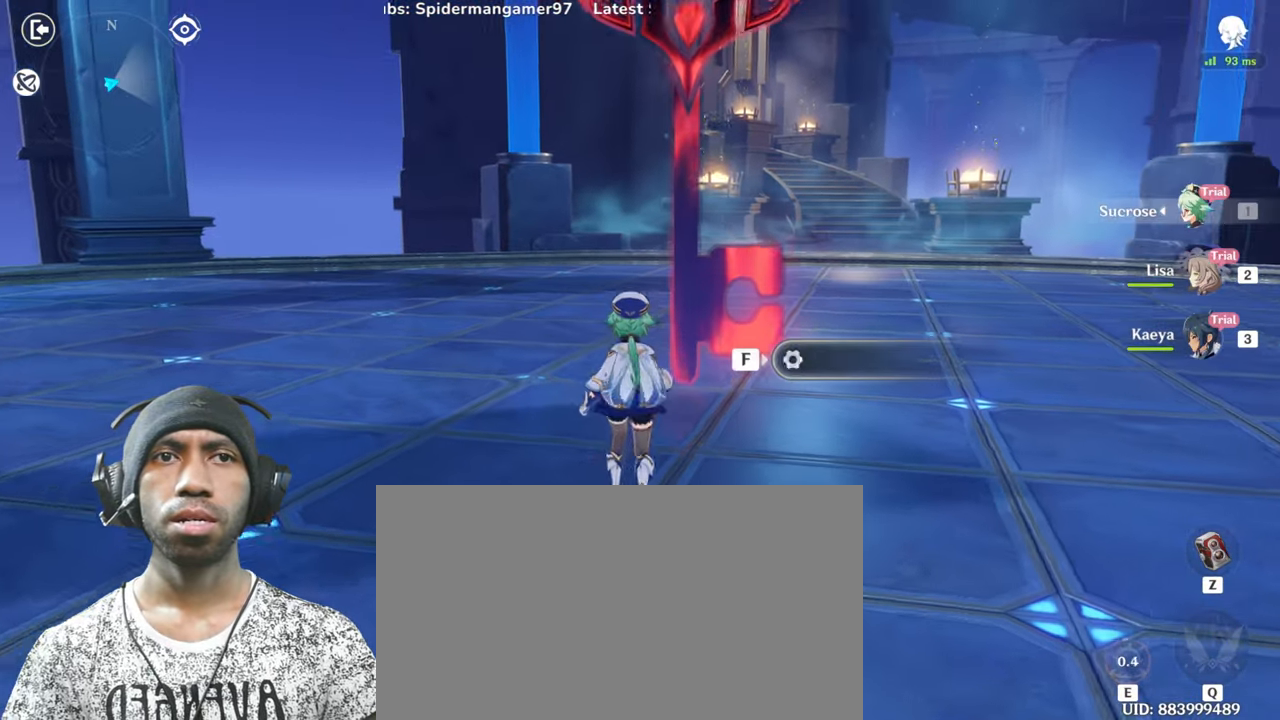
{"keys": [], "mouse": [], "events": []}
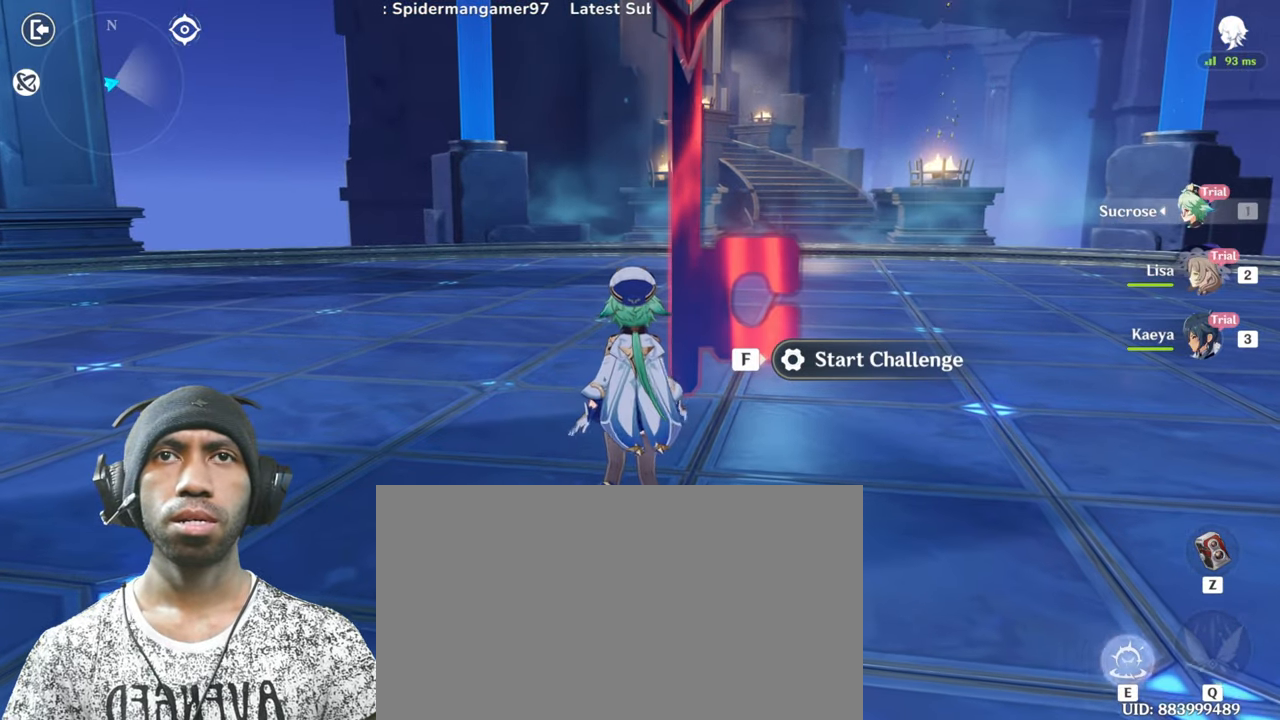
{"keys": [], "mouse": [], "events": []}
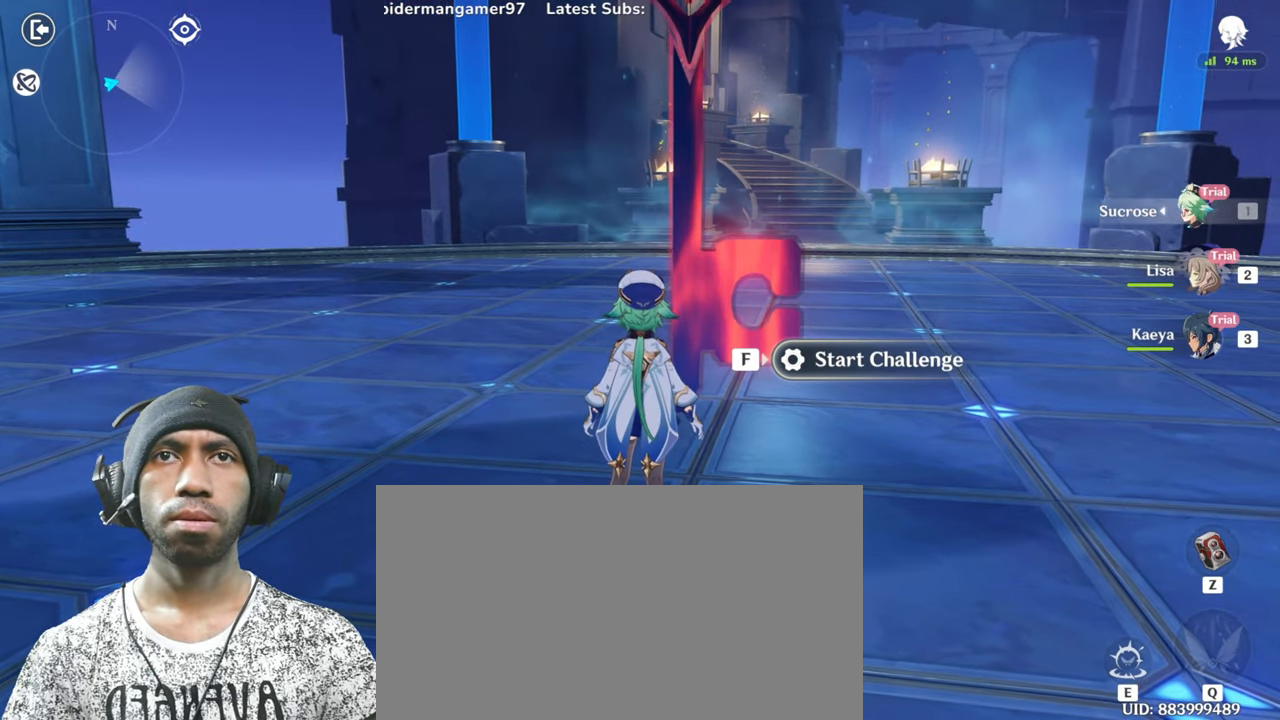
{"keys": [], "mouse": [], "events": [[167, "f", "down"], [300, "f", "up"]]}
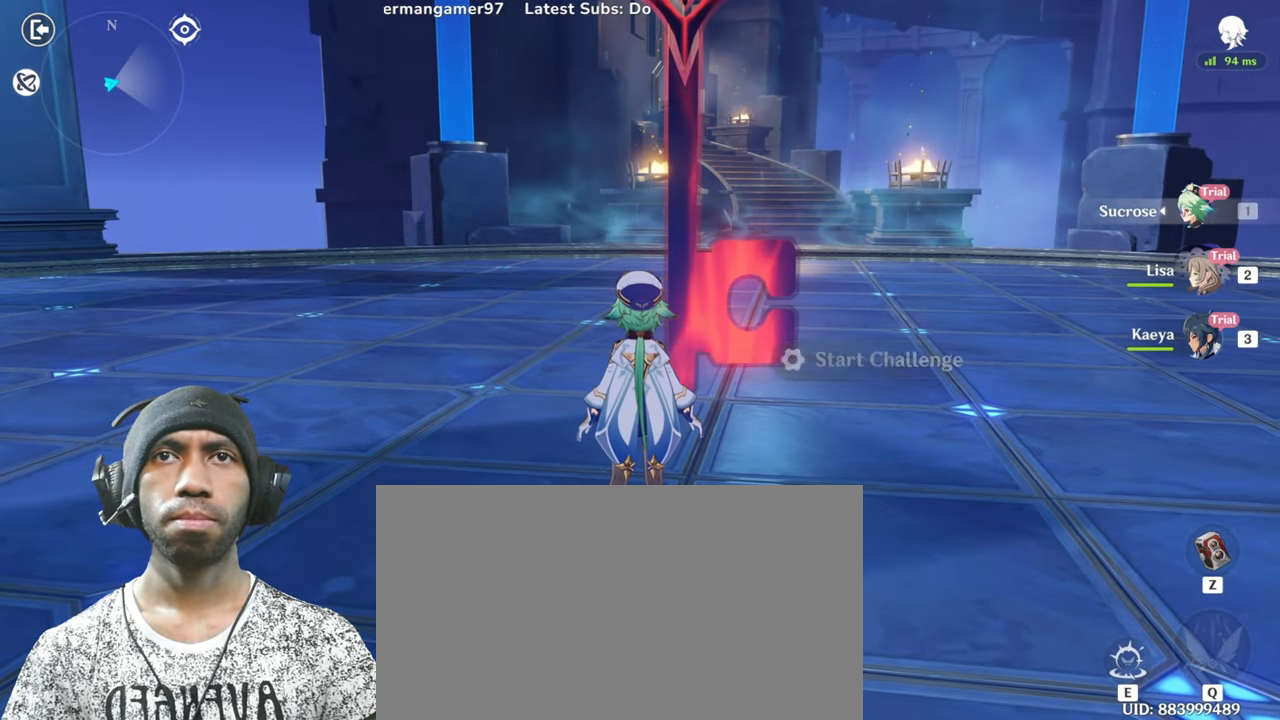
{"keys": [], "mouse": [], "events": []}
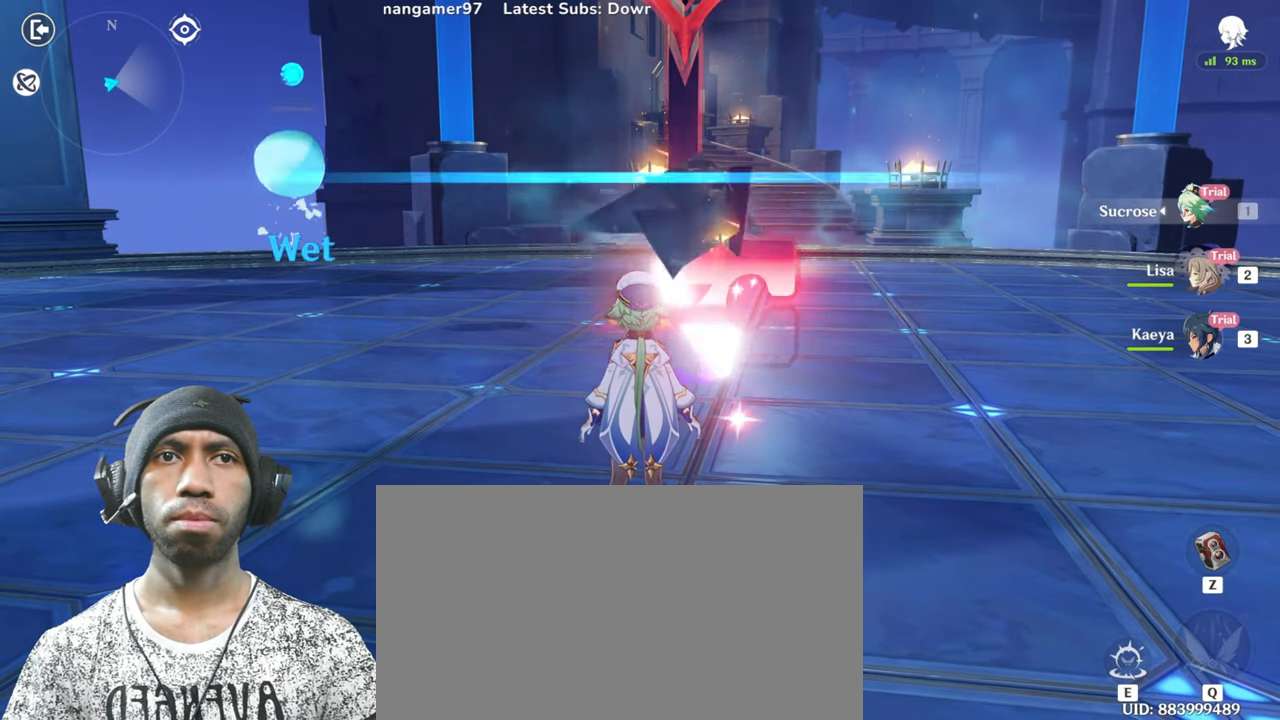
{"keys": ["shift", "w"], "mouse": [], "events": [[233, "w", "down"], [350, "shift", "down"]]}
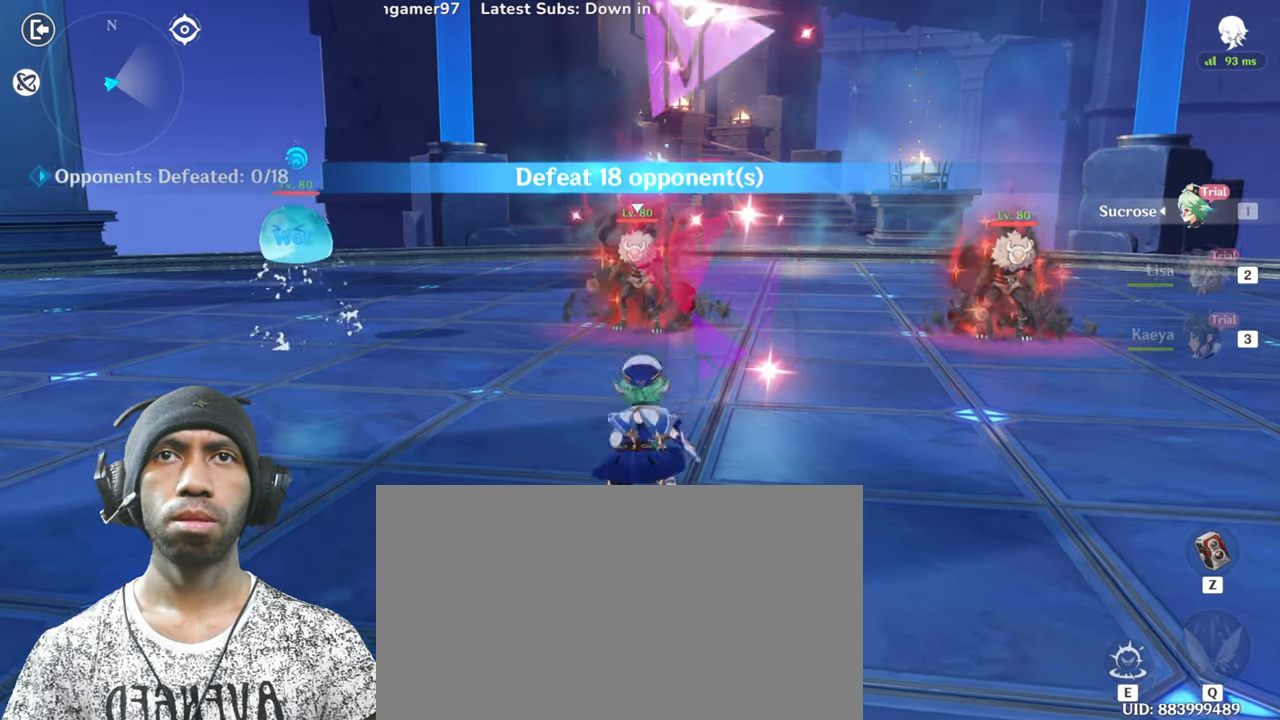
{"keys": ["e", "shift", "w"], "mouse": [], "events": [[484, "e", "down"]]}
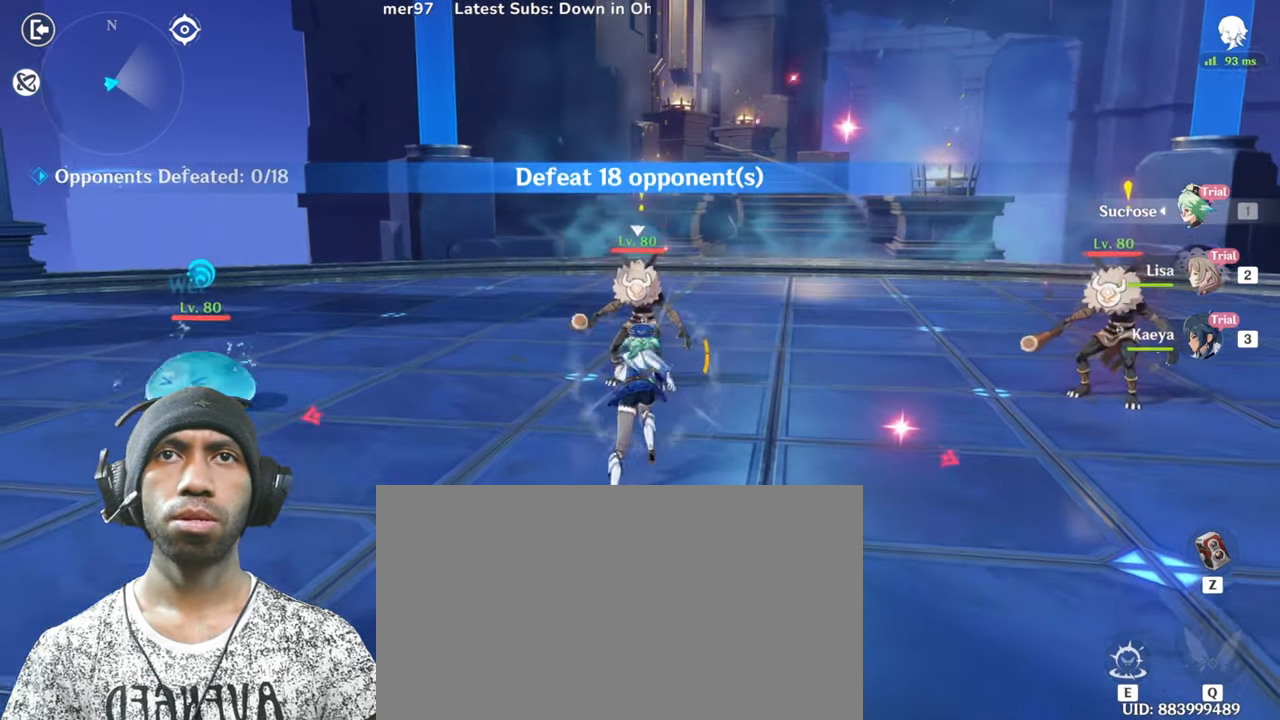
{"keys": ["e", "w"], "mouse": [], "events": [[84, "shift", "up"], [134, "e", "up"], [217, "e", "down"], [334, "e", "up"], [434, "e", "down"]]}
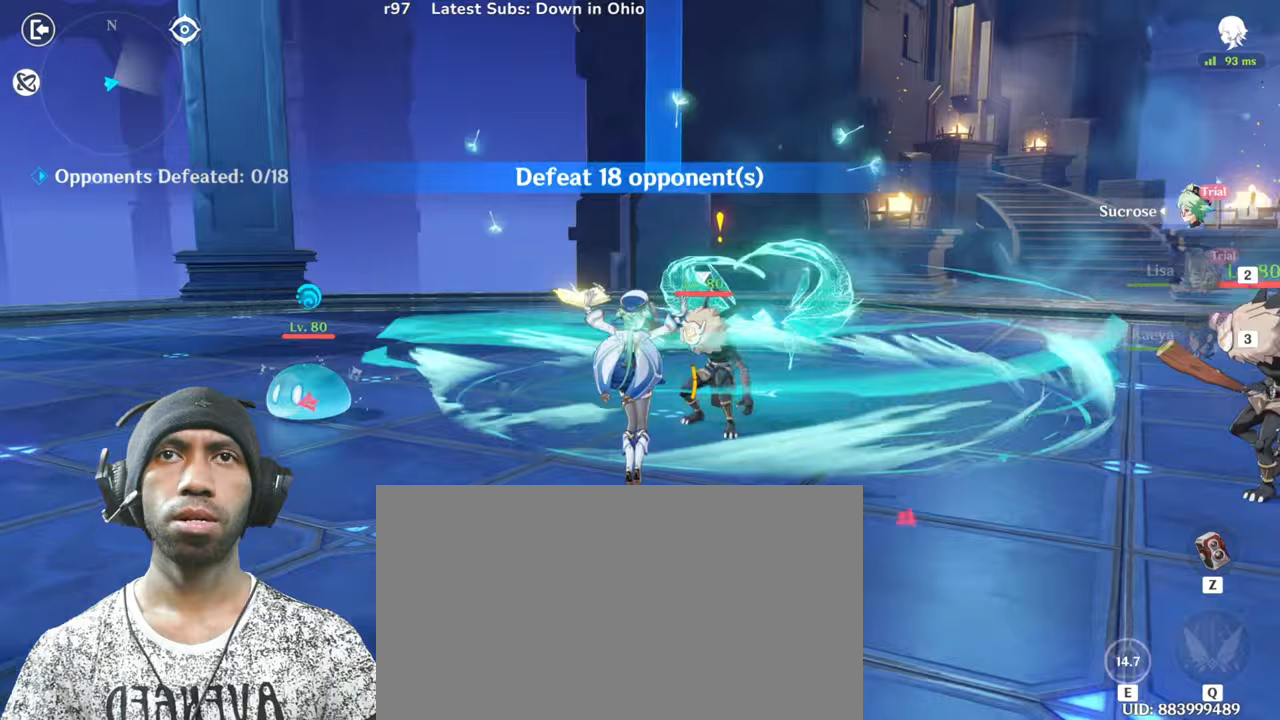
{"keys": ["w"], "mouse": [], "events": [[117, "e", "up"], [133, "mouse_left", "down"], [317, "mouse_left", "up"]]}
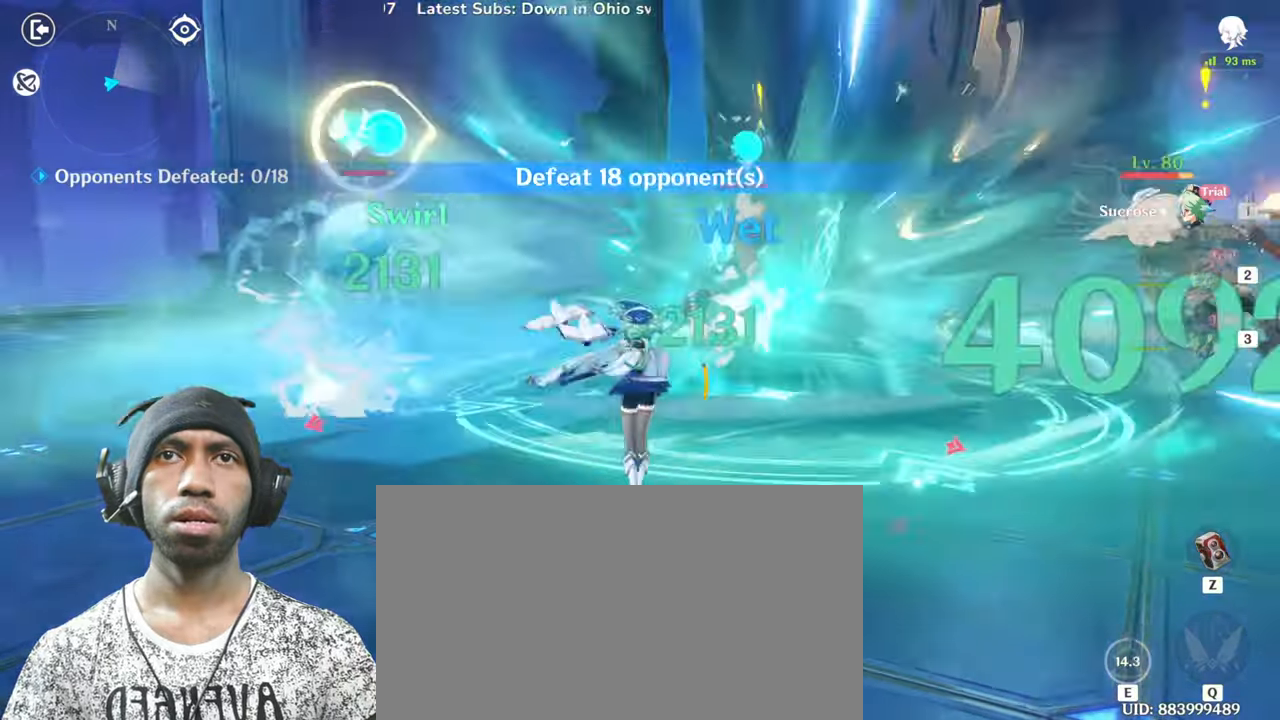
{"keys": ["a", "shift", "w"], "mouse": ["left"], "events": [[66, "mouse_left", "down"], [83, "a", "down"], [283, "shift", "down"], [300, "mouse_left", "up"], [400, "mouse_left", "down"]]}
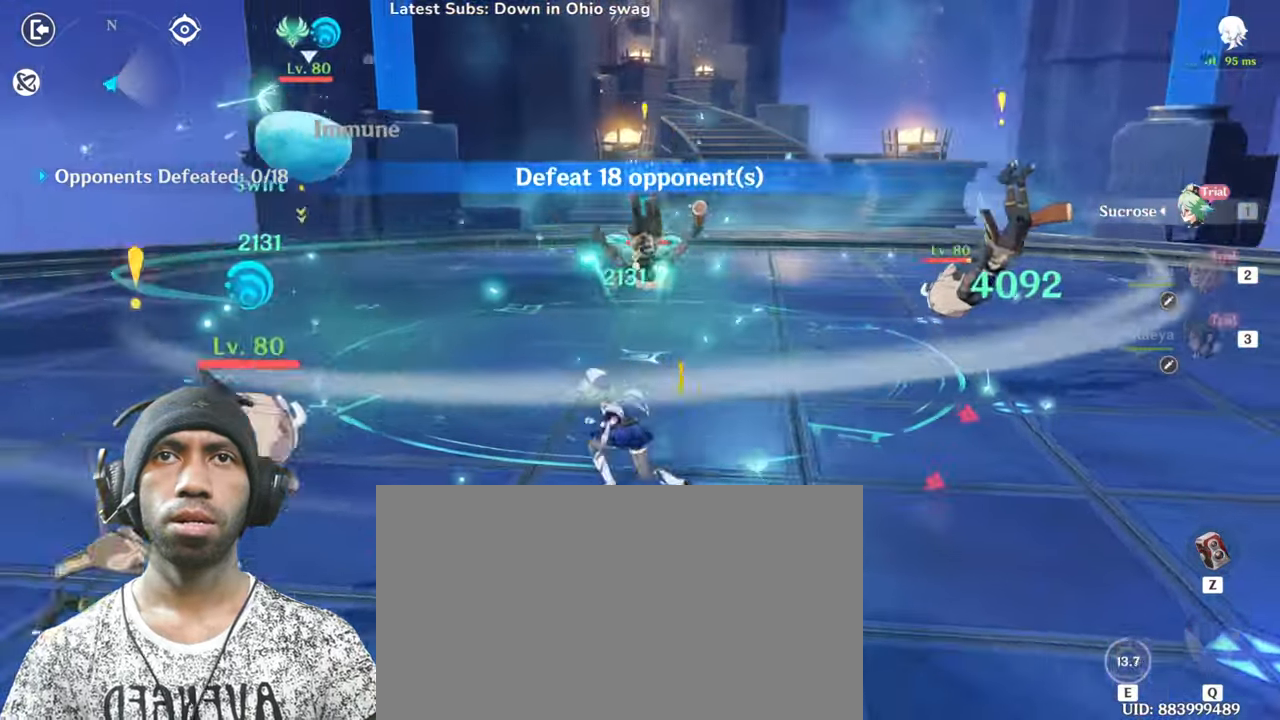
{"keys": ["a", "w"], "mouse": ["left"], "events": [[33, "mouse_left", "up"], [150, "mouse_left", "down"], [200, "shift", "up"], [317, "mouse_left", "up"], [400, "mouse_left", "down"]]}
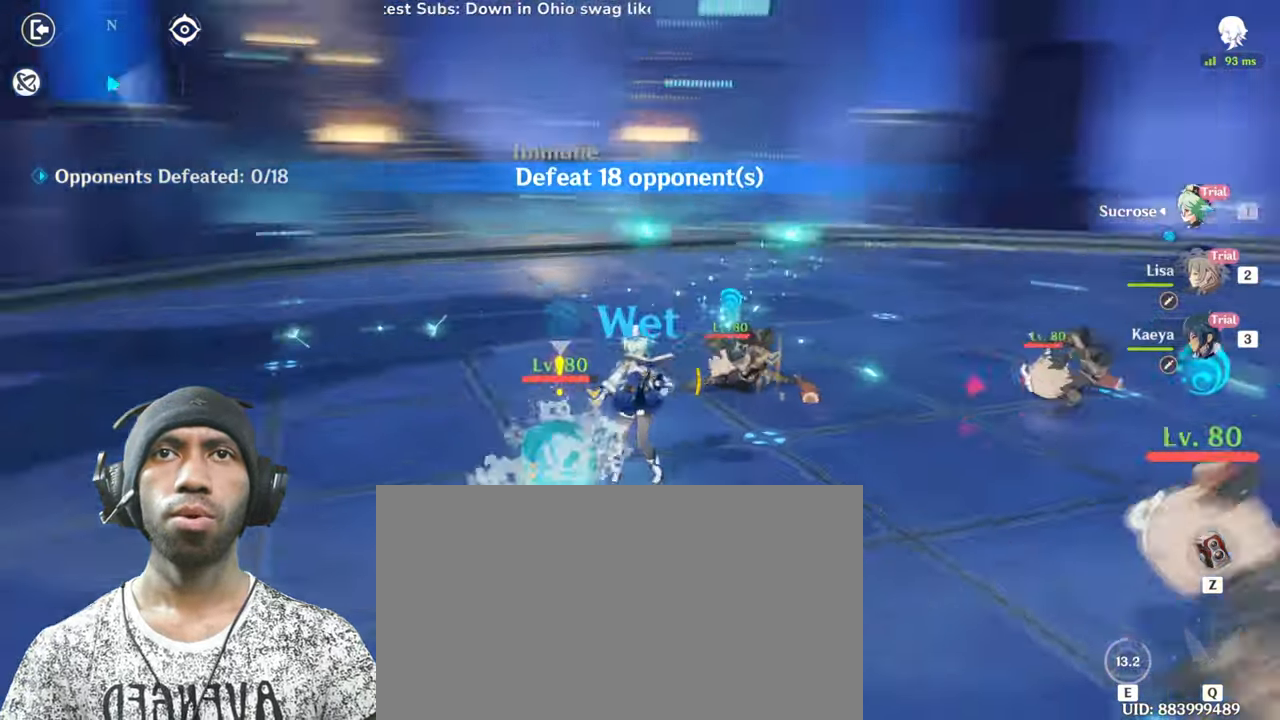
{"keys": ["a"], "mouse": ["left"], "events": [[50, "mouse_left", "up"], [133, "mouse_left", "down"], [250, "w", "up"], [283, "mouse_left", "up"], [400, "mouse_left", "down"]]}
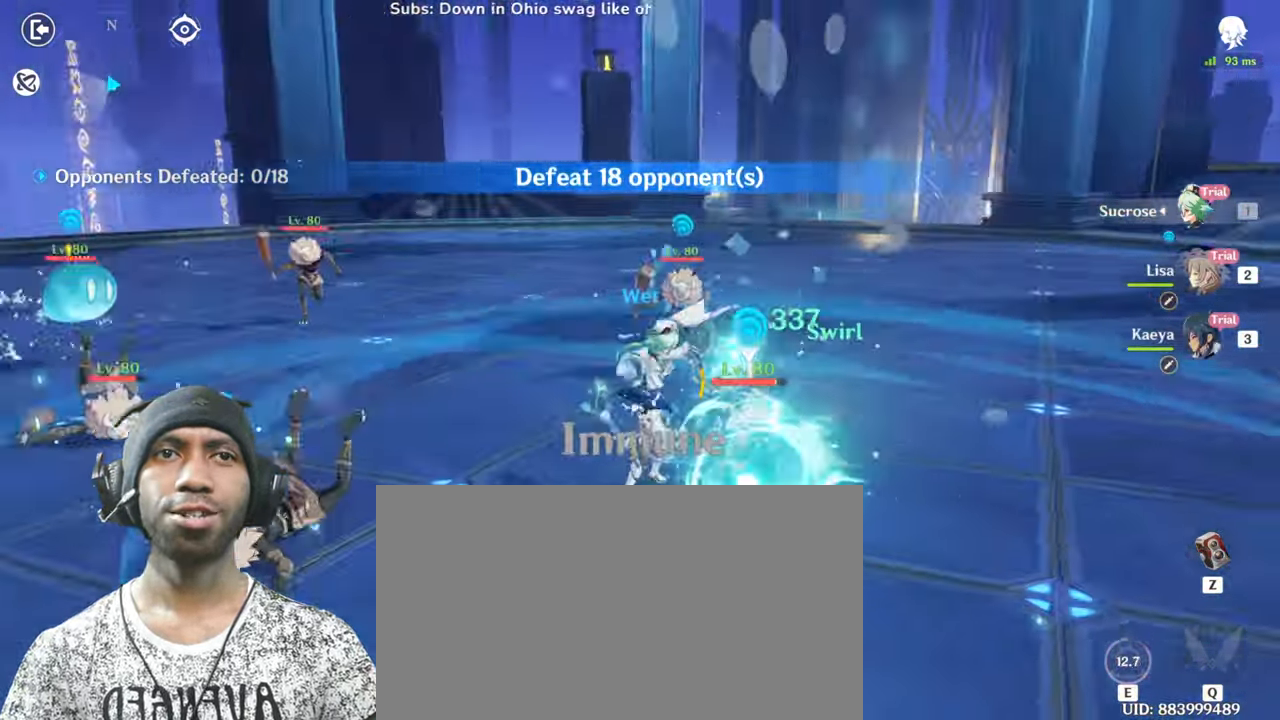
{"keys": ["a"], "mouse": ["left"], "events": [[33, "mouse_left", "up"], [117, "mouse_left", "down"], [284, "mouse_left", "up"], [384, "mouse_left", "down"]]}
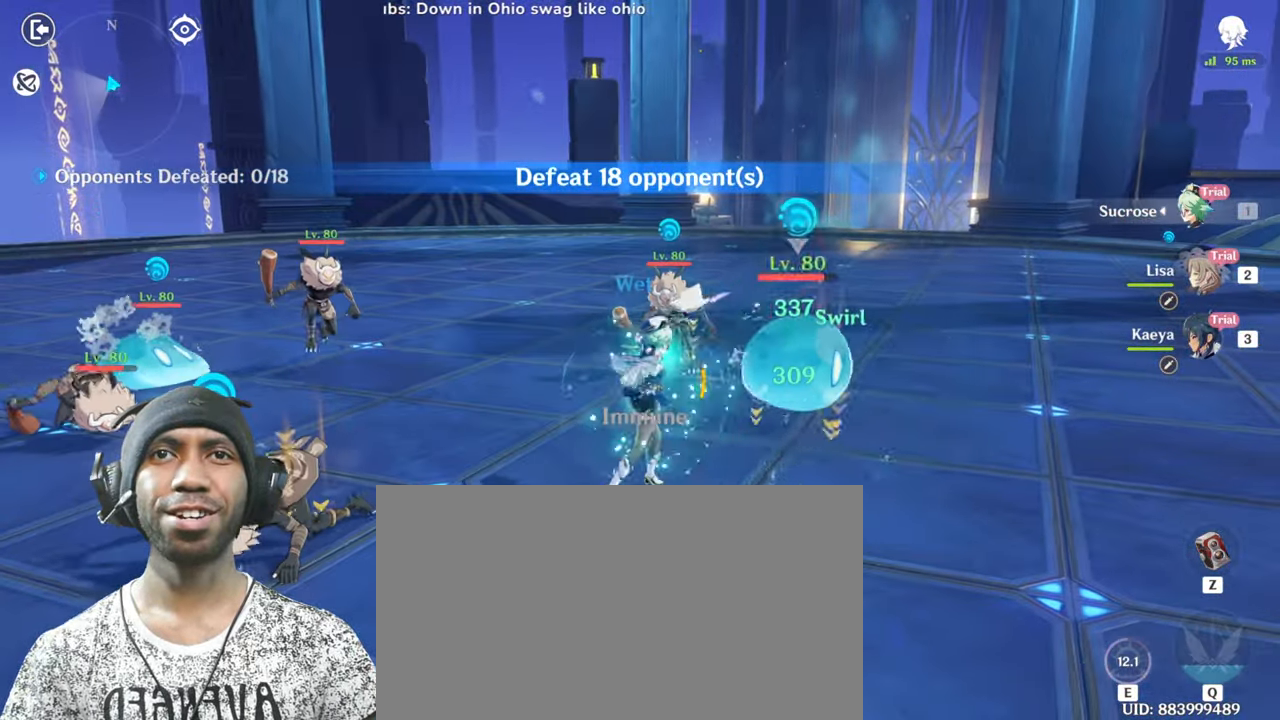
{"keys": ["d", "w"], "mouse": [], "events": [[16, "mouse_left", "up"], [83, "mouse_left", "down"], [166, "a", "up"], [166, "d", "down"], [216, "mouse_left", "up"], [300, "mouse_left", "down"], [433, "mouse_left", "up"], [500, "w", "down"]]}
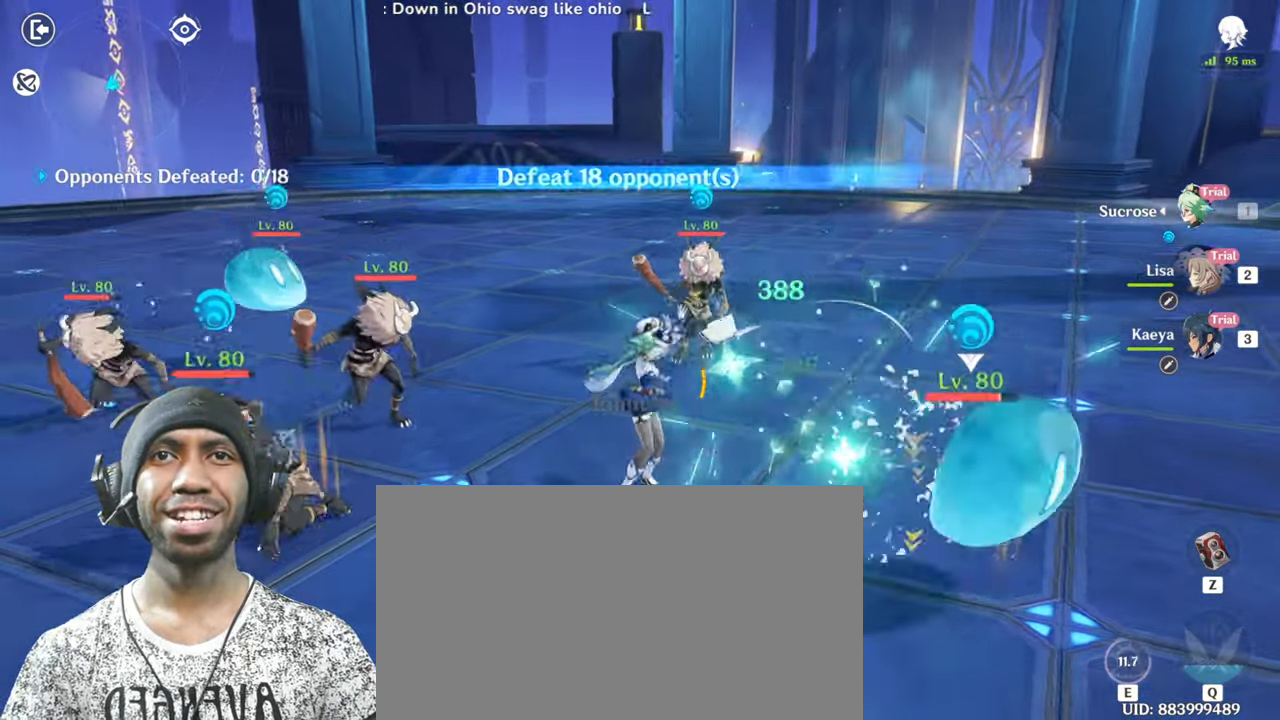
{"keys": ["shift", "w"], "mouse": ["left"], "events": [[17, "mouse_left", "down"], [150, "mouse_left", "up"], [234, "shift", "down"], [384, "d", "up"], [400, "mouse_left", "down"]]}
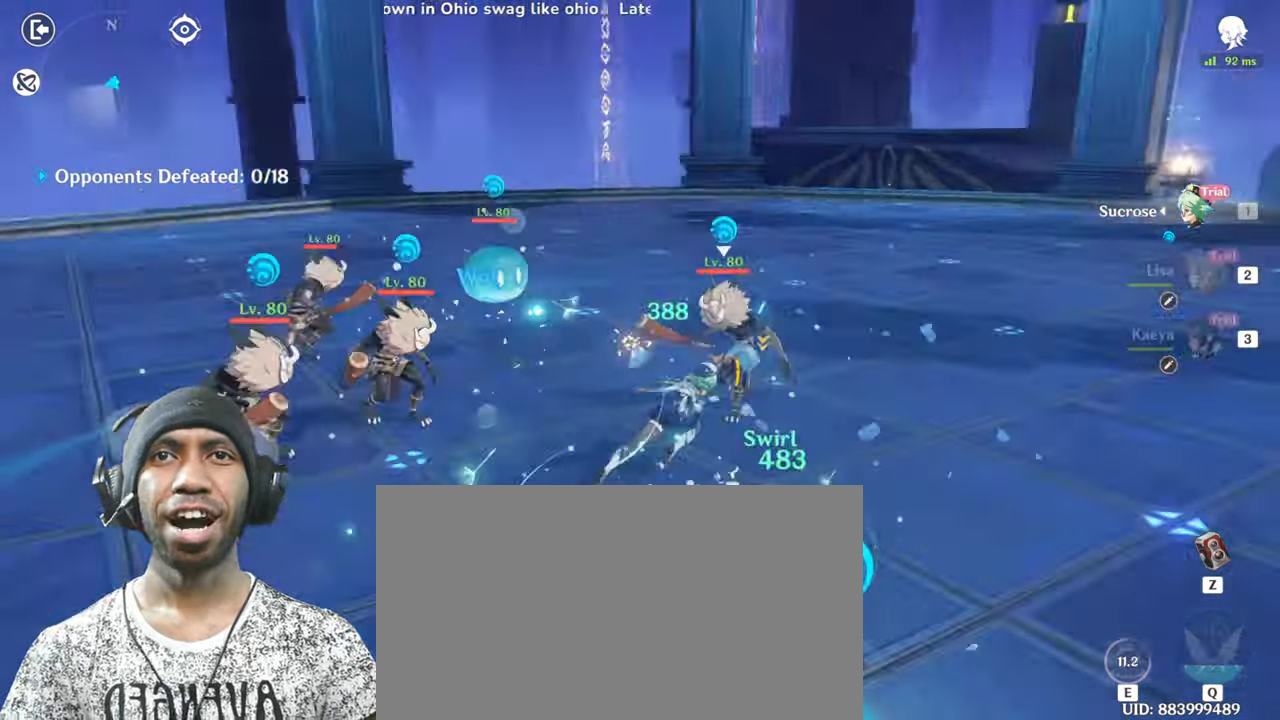
{"keys": ["a", "shift", "w"], "mouse": ["left"], "events": [[50, "mouse_left", "up"], [166, "mouse_left", "down"], [216, "a", "down"], [300, "mouse_left", "up"], [383, "mouse_left", "down"]]}